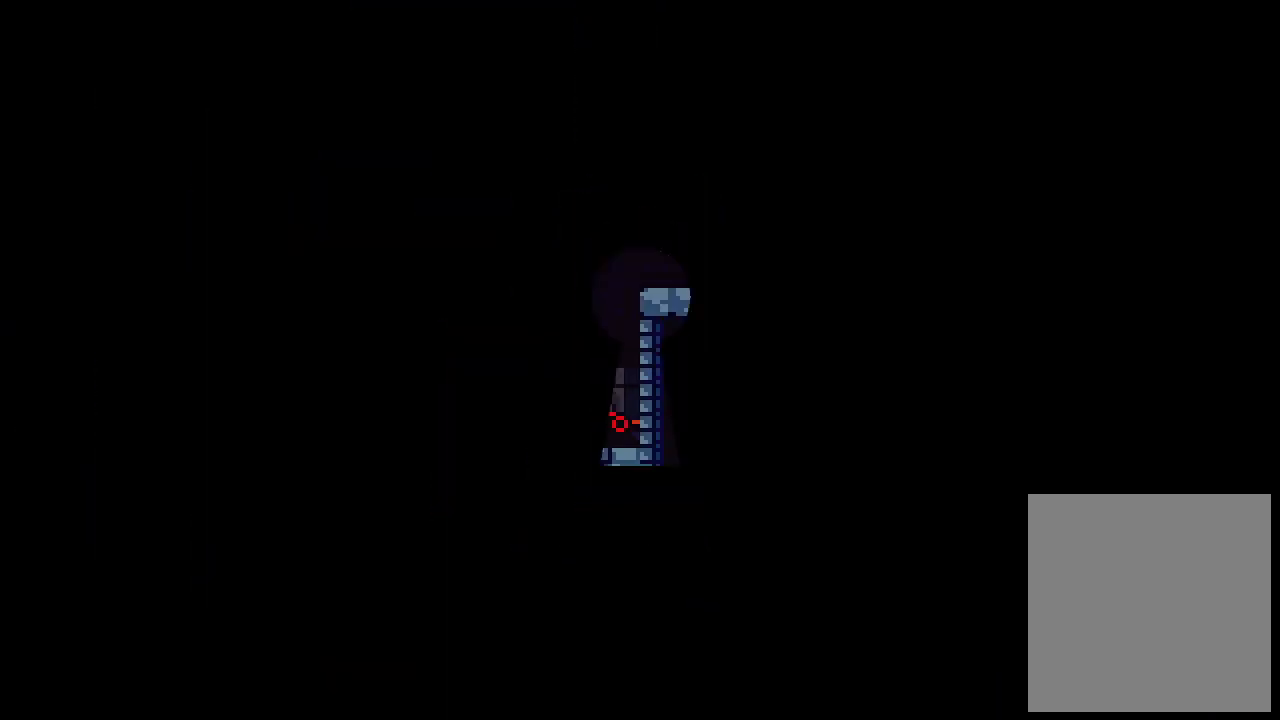
Gameplay with keyboard; each line is a JSON object with the keys held at the frame after it. "events" lists presses ("down") and releases ("up") of "c", "down", "left", "right", "s", "shift", "up", "x" and "z" between this image and that frame as [ms after this image, input, new state], when the widget could be followed in between. No other keys are recorded. Mouse input is not recorded.
{"keys": ["x"], "events": []}
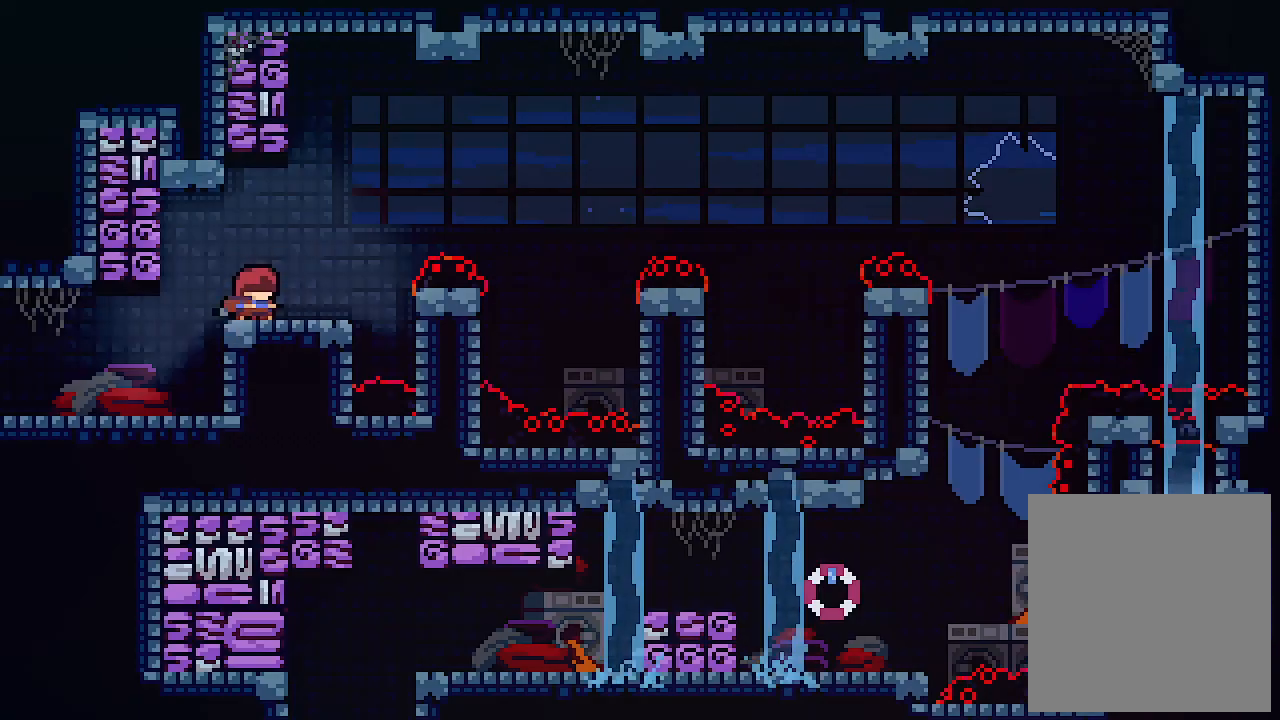
{"keys": ["right", "x", "z"], "events": [[267, "right", "down"], [300, "z", "down"]]}
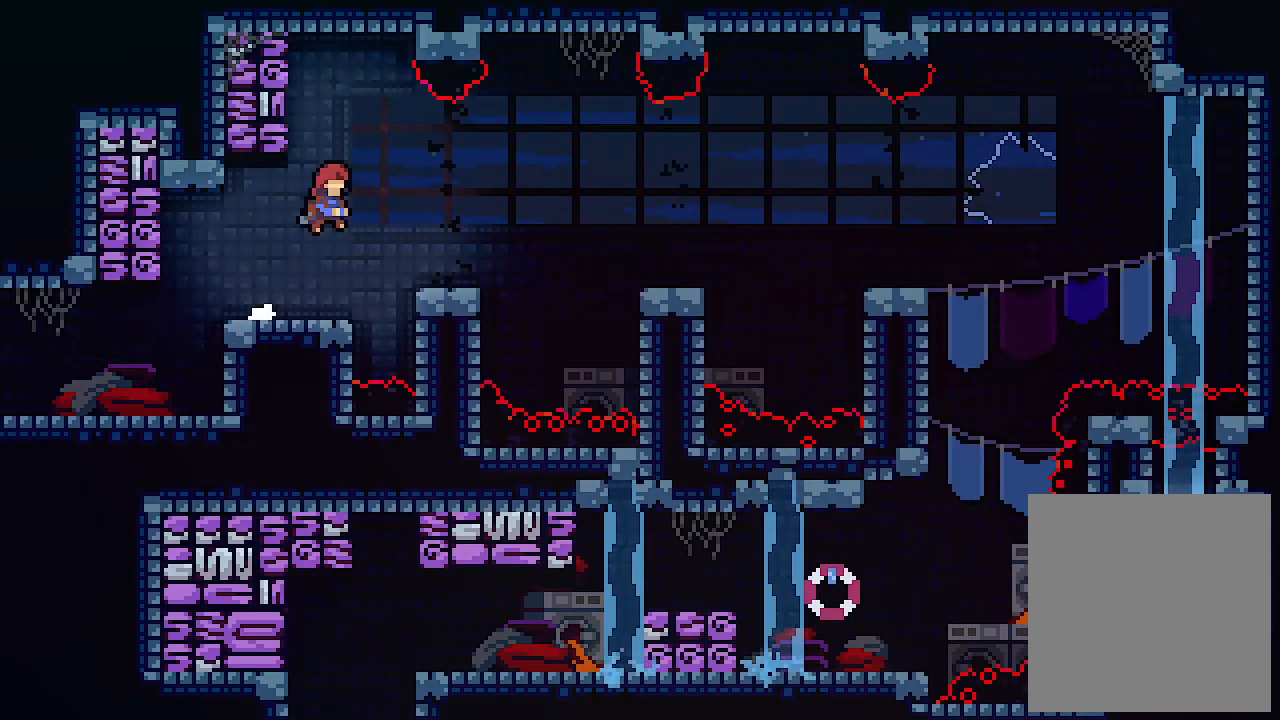
{"keys": ["right", "x"], "events": [[33, "z", "up"], [333, "z", "down"], [433, "z", "up"]]}
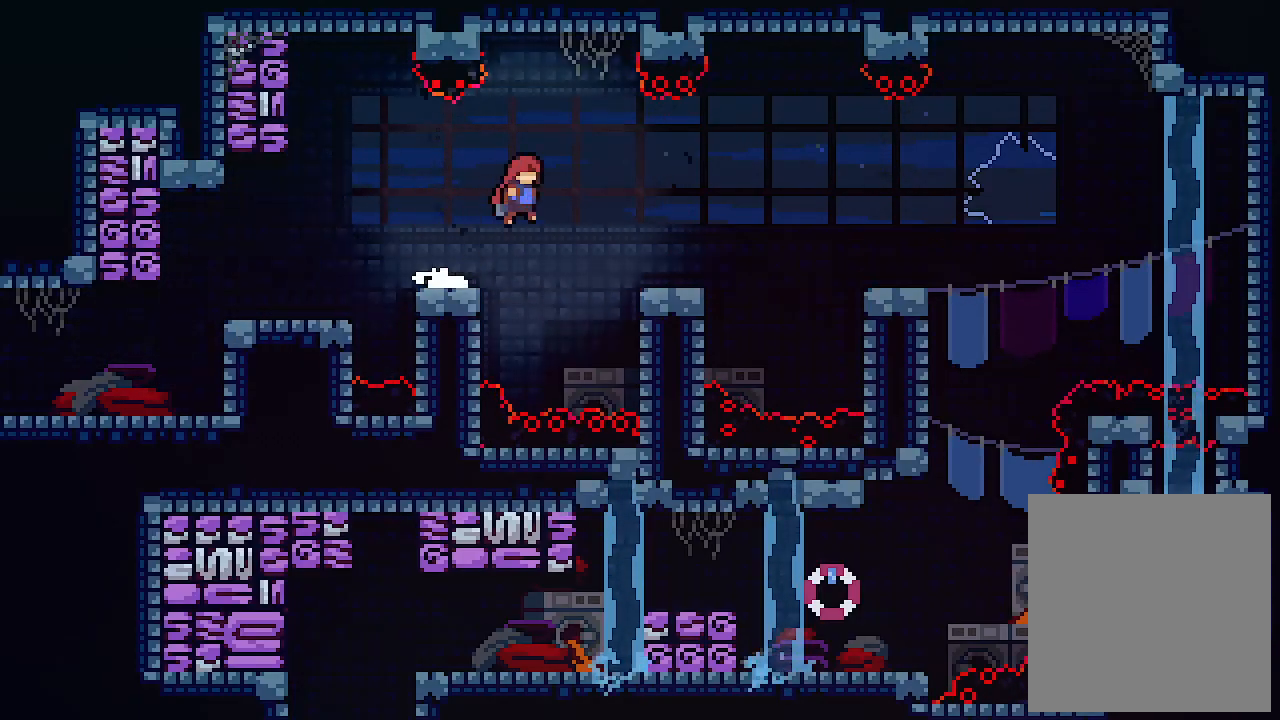
{"keys": ["x"], "events": [[433, "right", "up"]]}
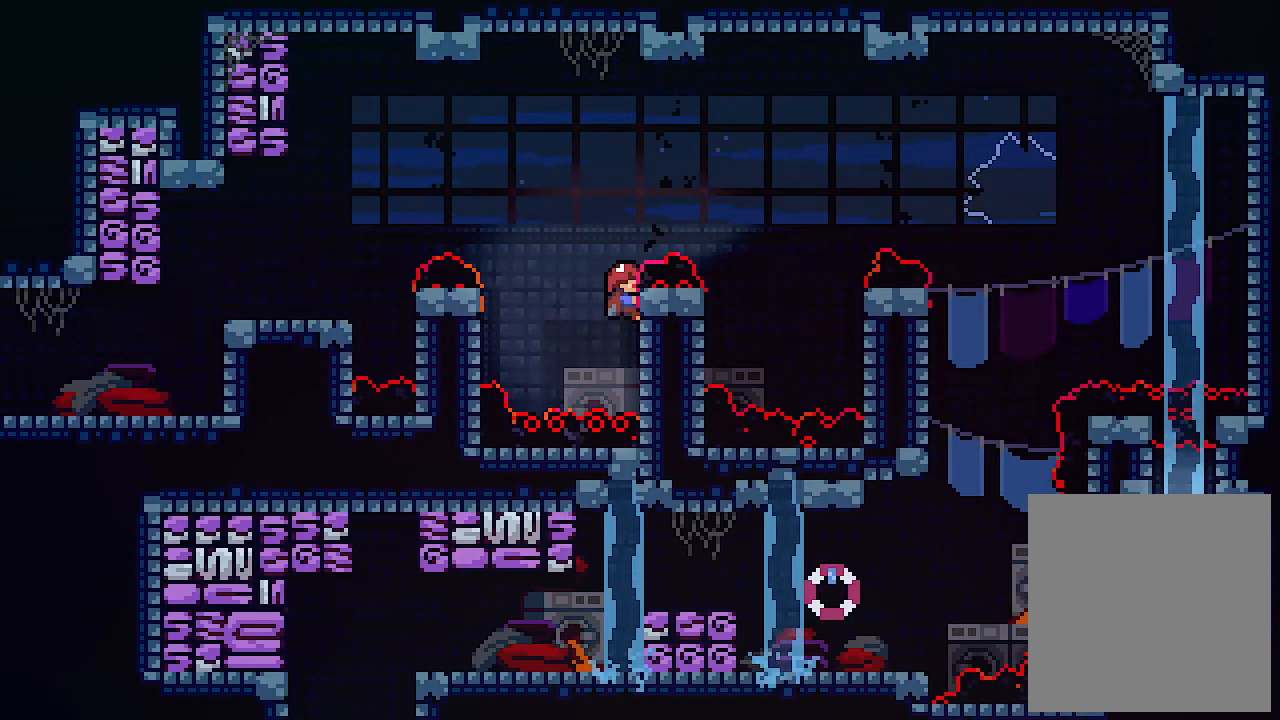
{"keys": ["x"], "events": []}
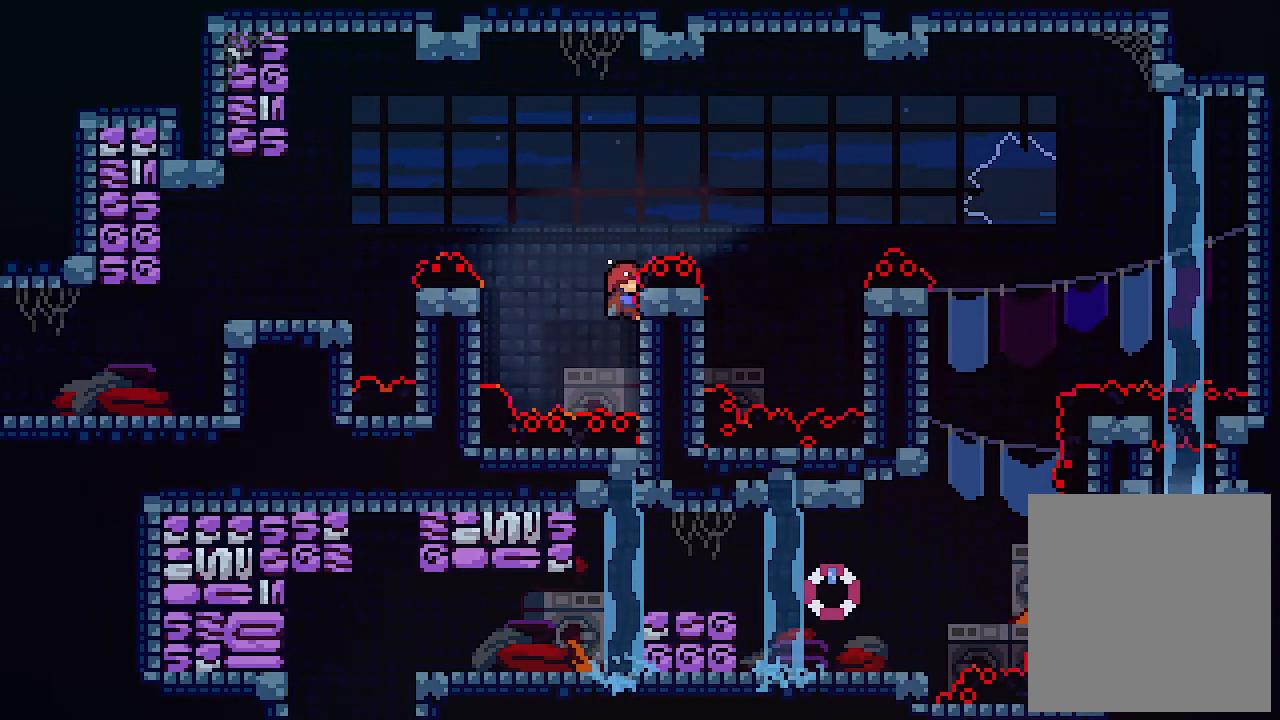
{"keys": ["x"], "events": [[233, "z", "down"], [267, "right", "down"], [433, "z", "up"], [500, "right", "up"]]}
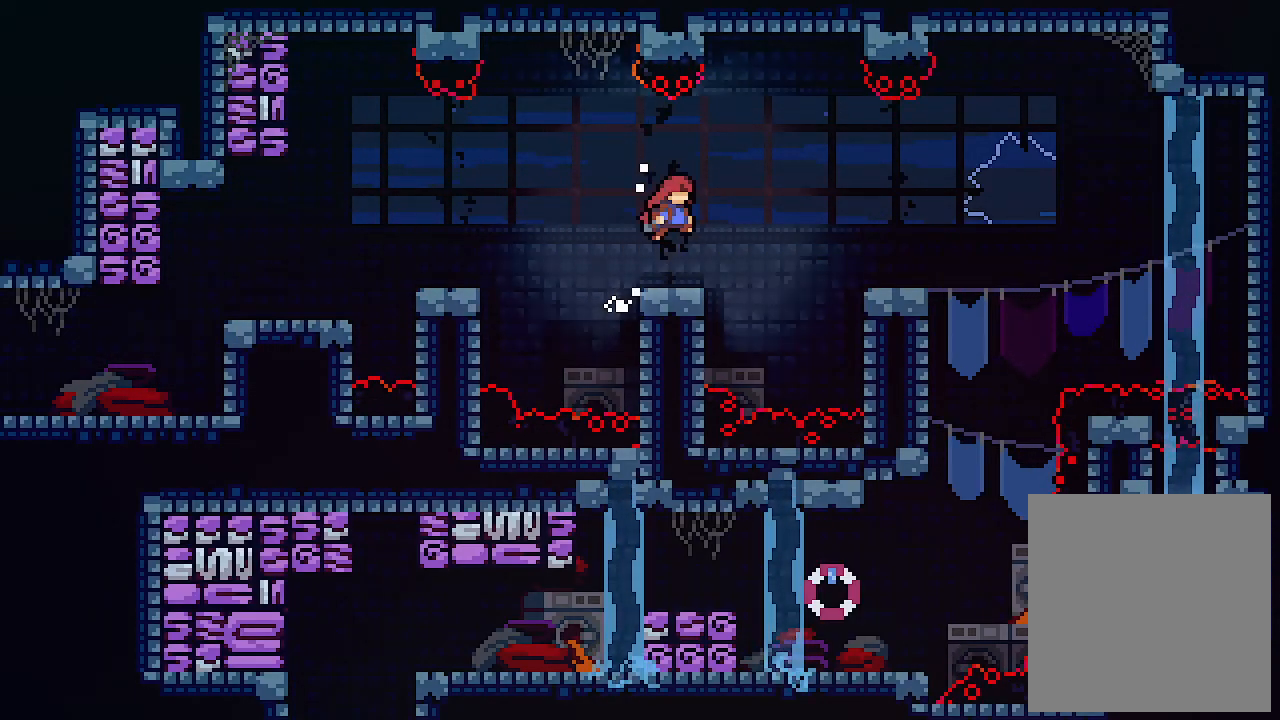
{"keys": ["right", "x"], "events": [[200, "right", "down"], [233, "z", "down"], [333, "z", "up"]]}
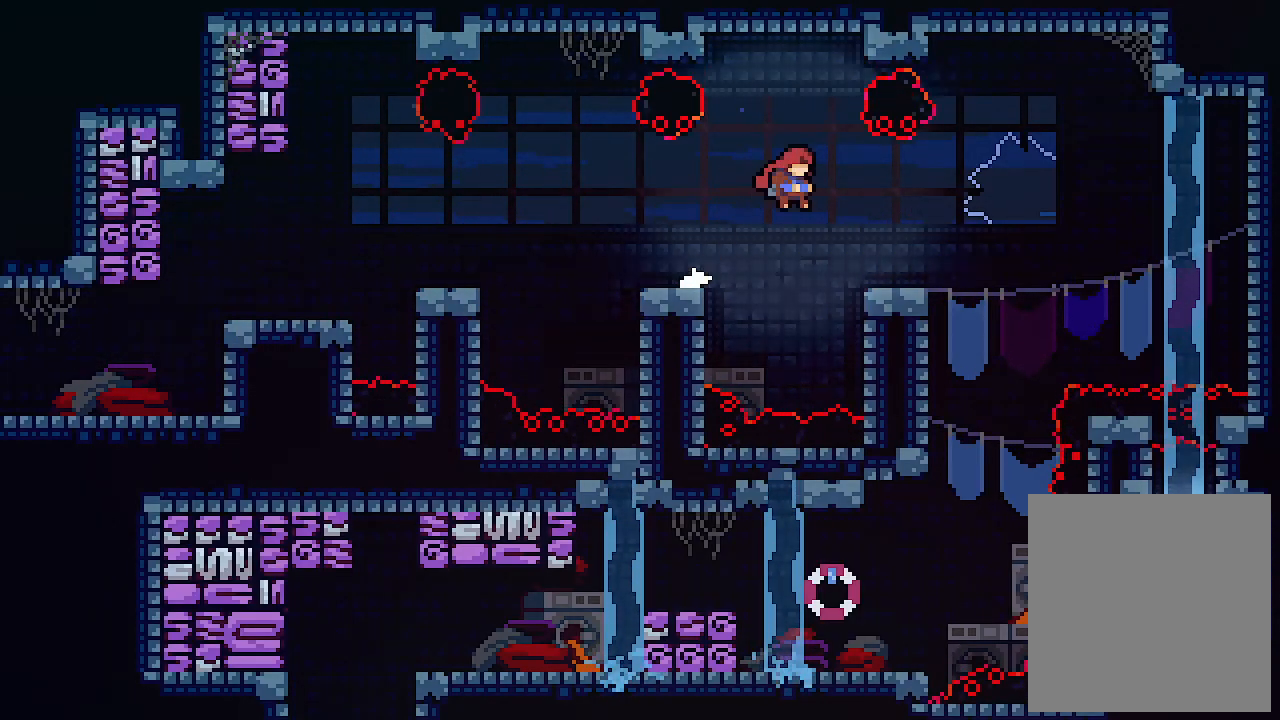
{"keys": ["right", "x"], "events": [[33, "right", "up"], [167, "right", "down"], [267, "right", "up"], [500, "right", "down"]]}
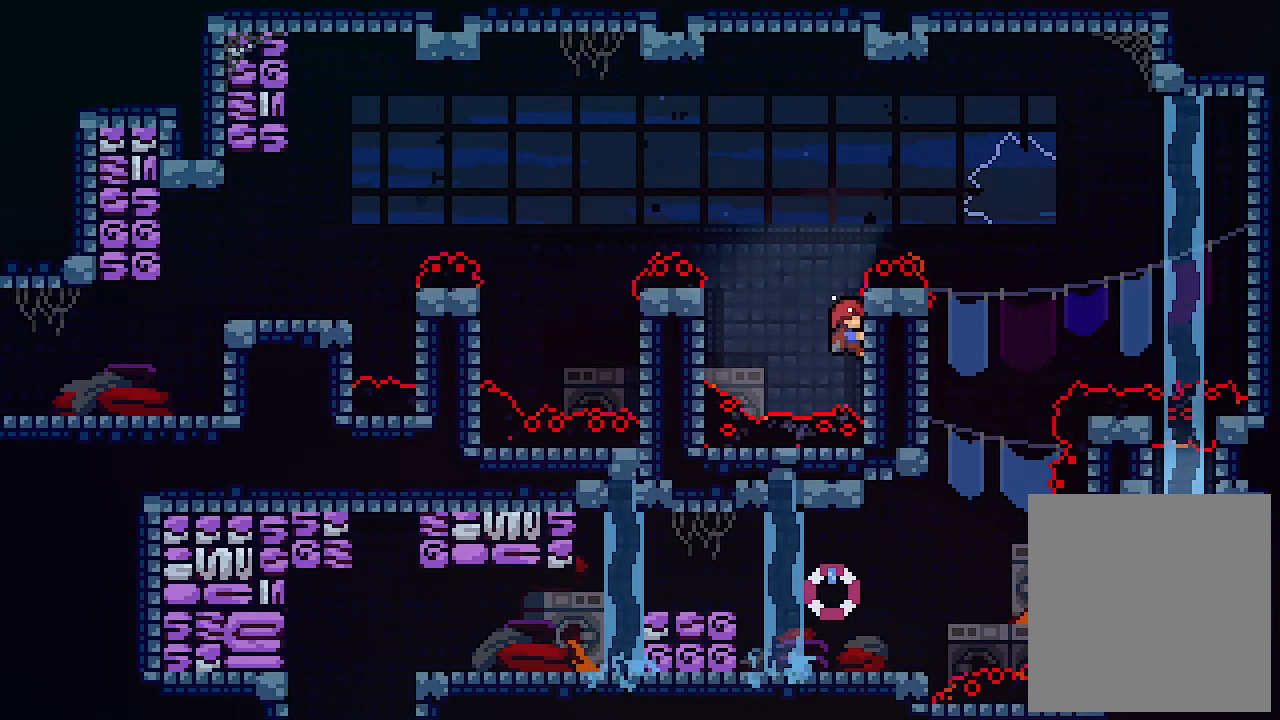
{"keys": ["right", "x", "z"], "events": [[167, "right", "up"], [500, "right", "down"], [500, "z", "down"]]}
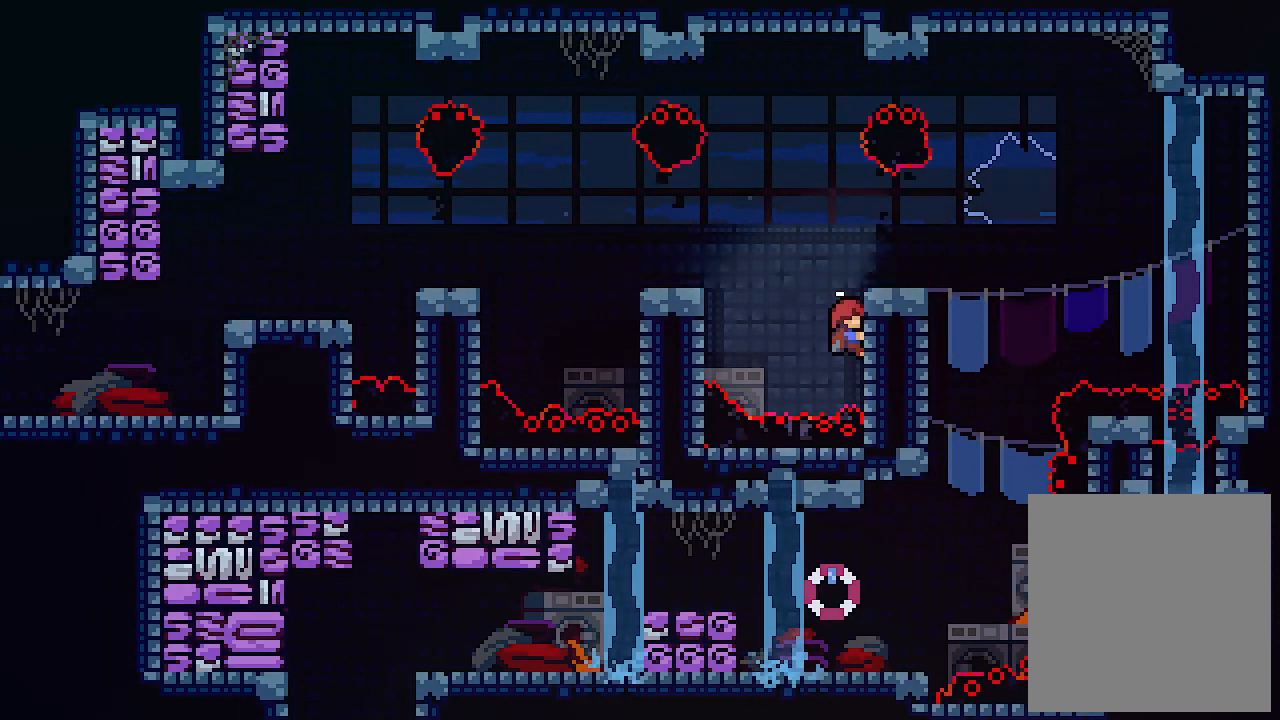
{"keys": ["right", "x"], "events": [[200, "z", "up"], [233, "right", "up"], [367, "right", "down"]]}
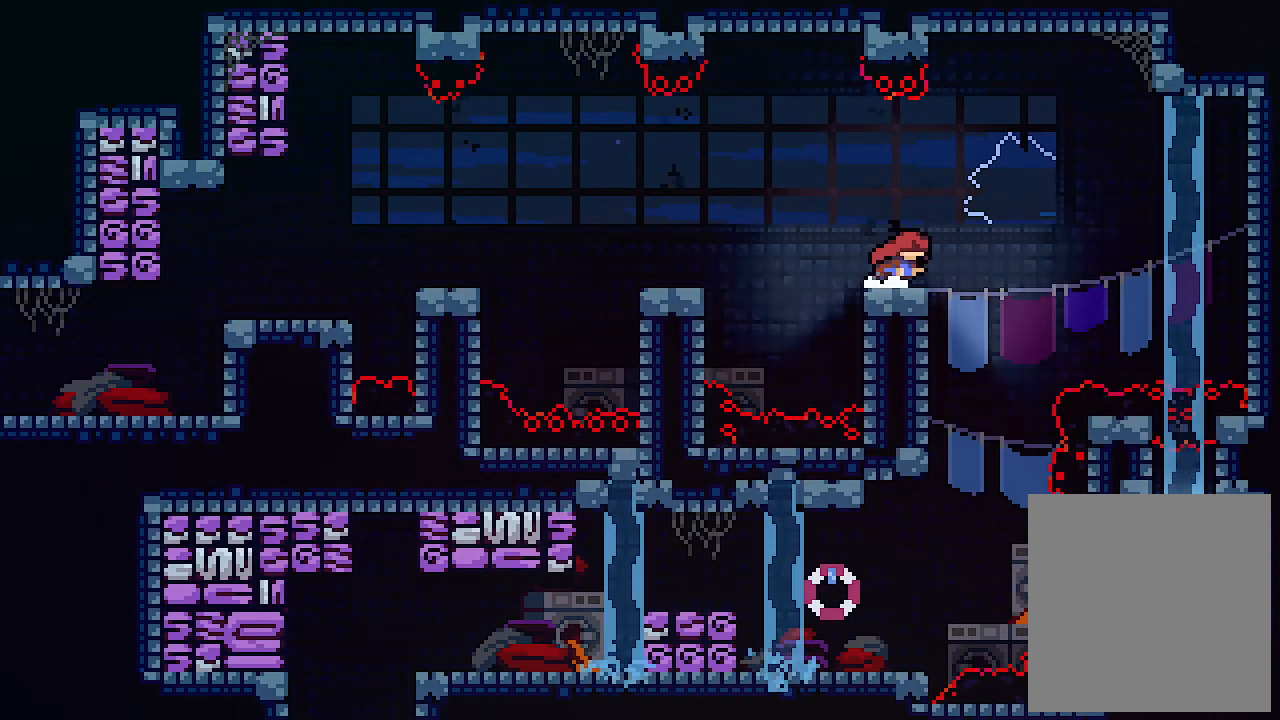
{"keys": ["right", "x", "z"], "events": [[67, "z", "down"]]}
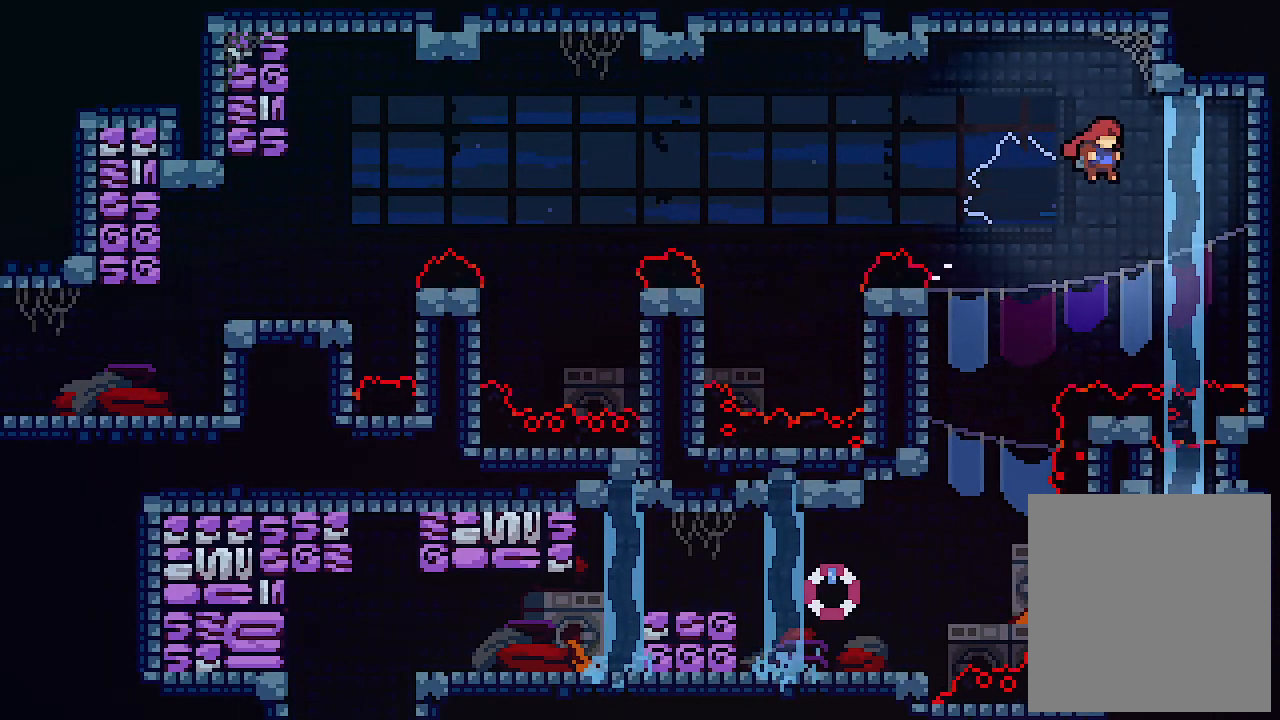
{"keys": ["right", "x"], "events": [[300, "z", "up"]]}
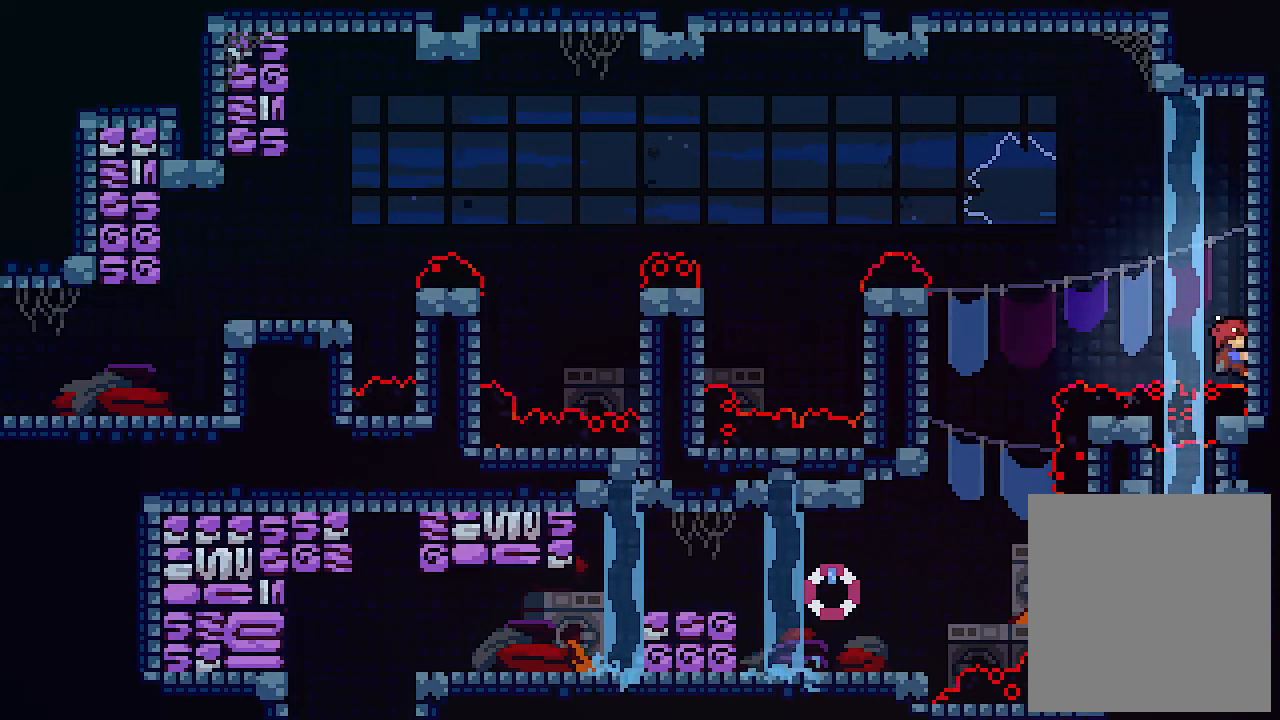
{"keys": ["up", "x"], "events": [[67, "right", "up"], [133, "up", "down"]]}
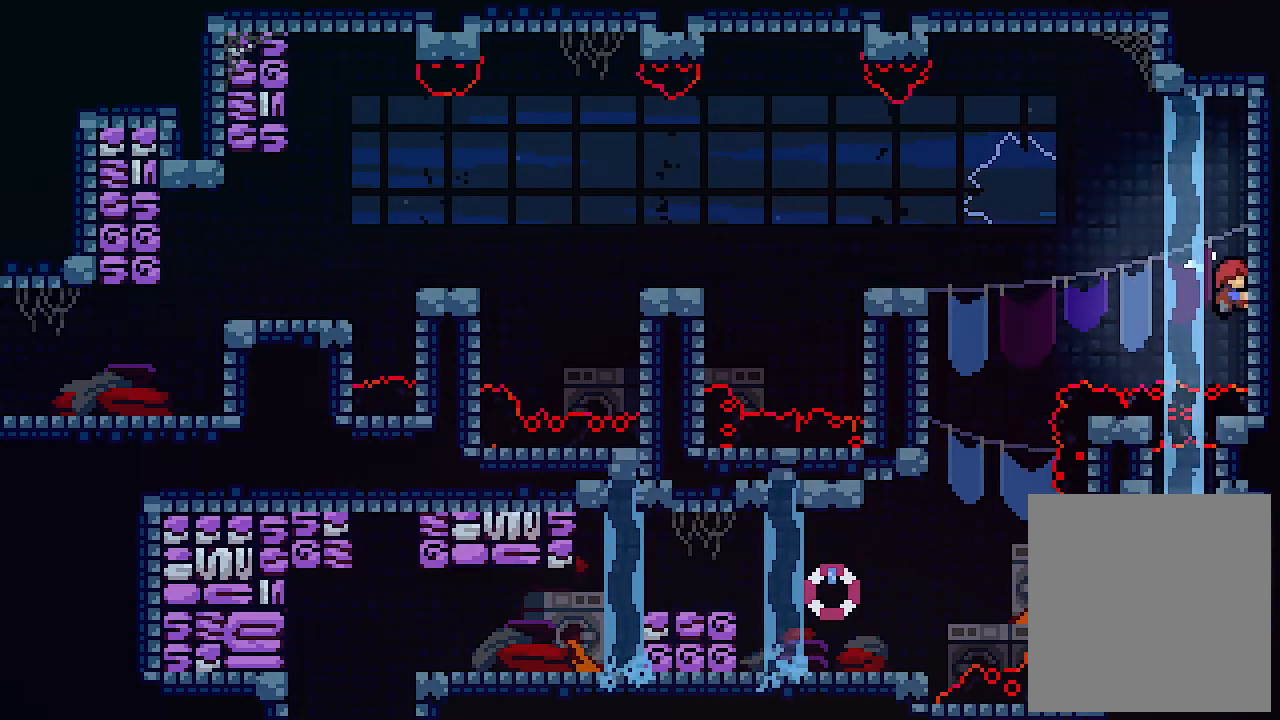
{"keys": [], "events": [[200, "left", "down"], [200, "z", "down"], [300, "left", "up"], [300, "up", "up"], [400, "x", "up"], [400, "z", "up"]]}
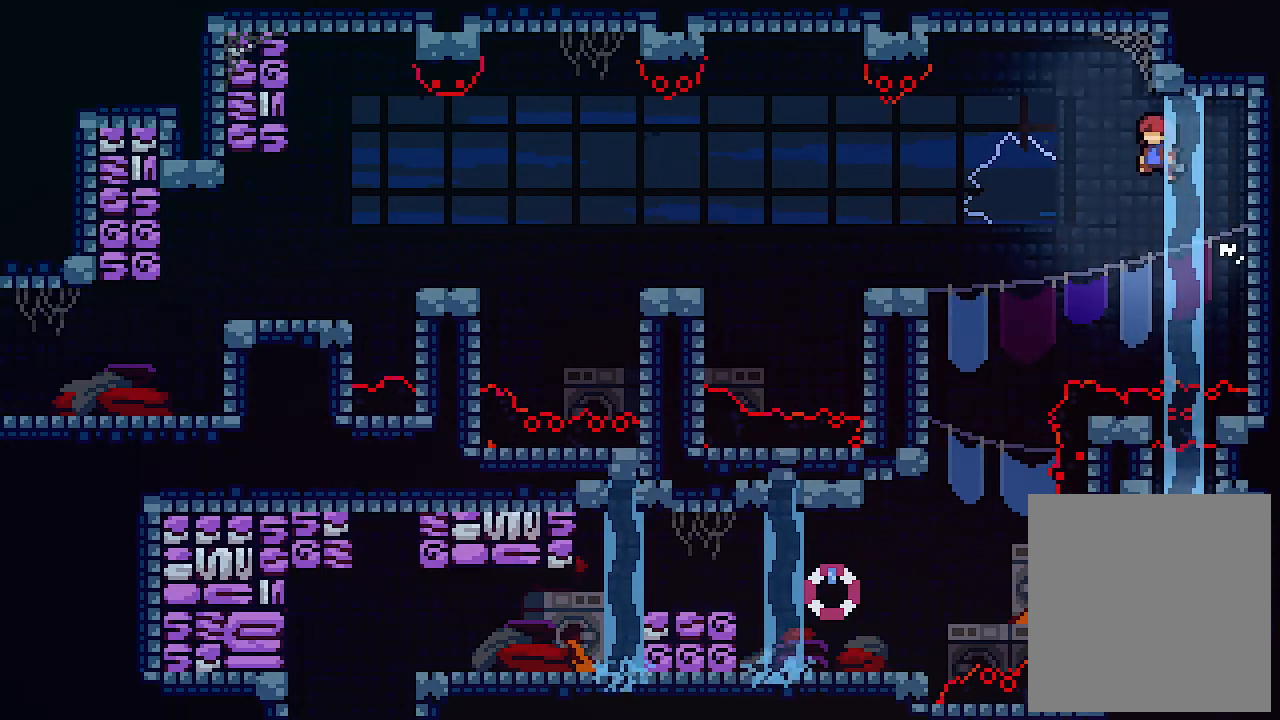
{"keys": [], "events": [[67, "right", "down"], [167, "right", "up"]]}
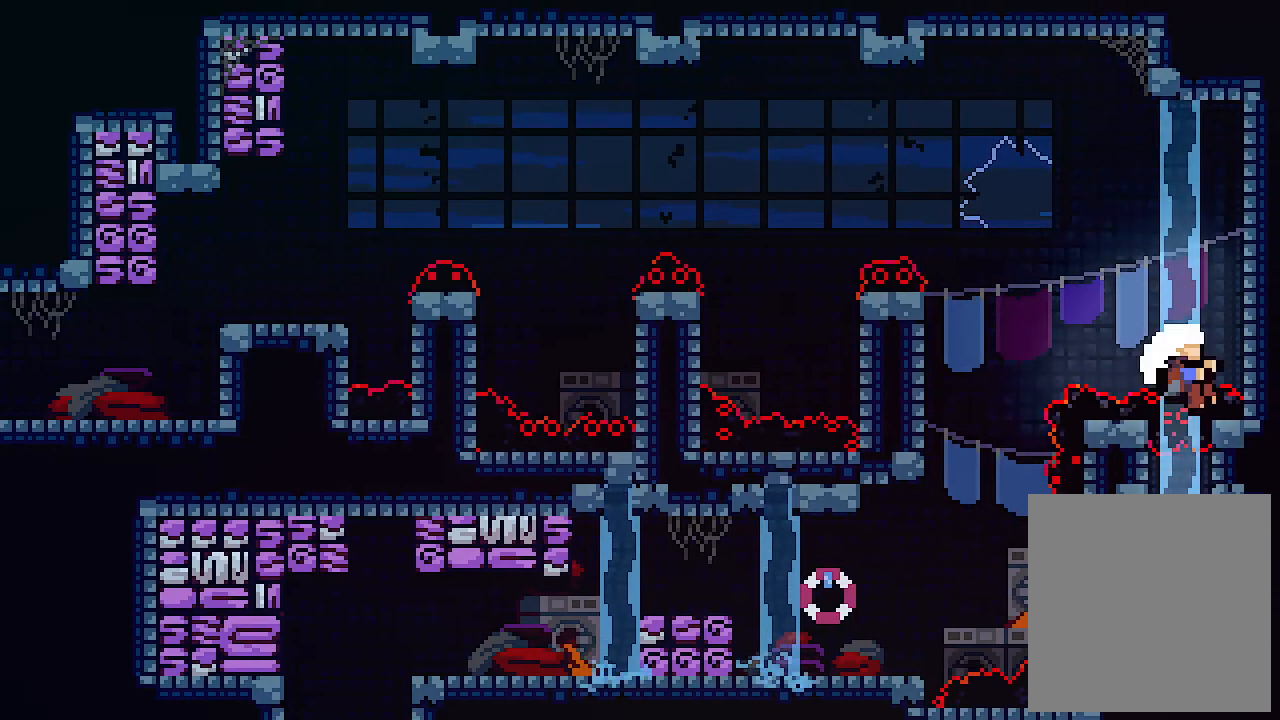
{"keys": [], "events": []}
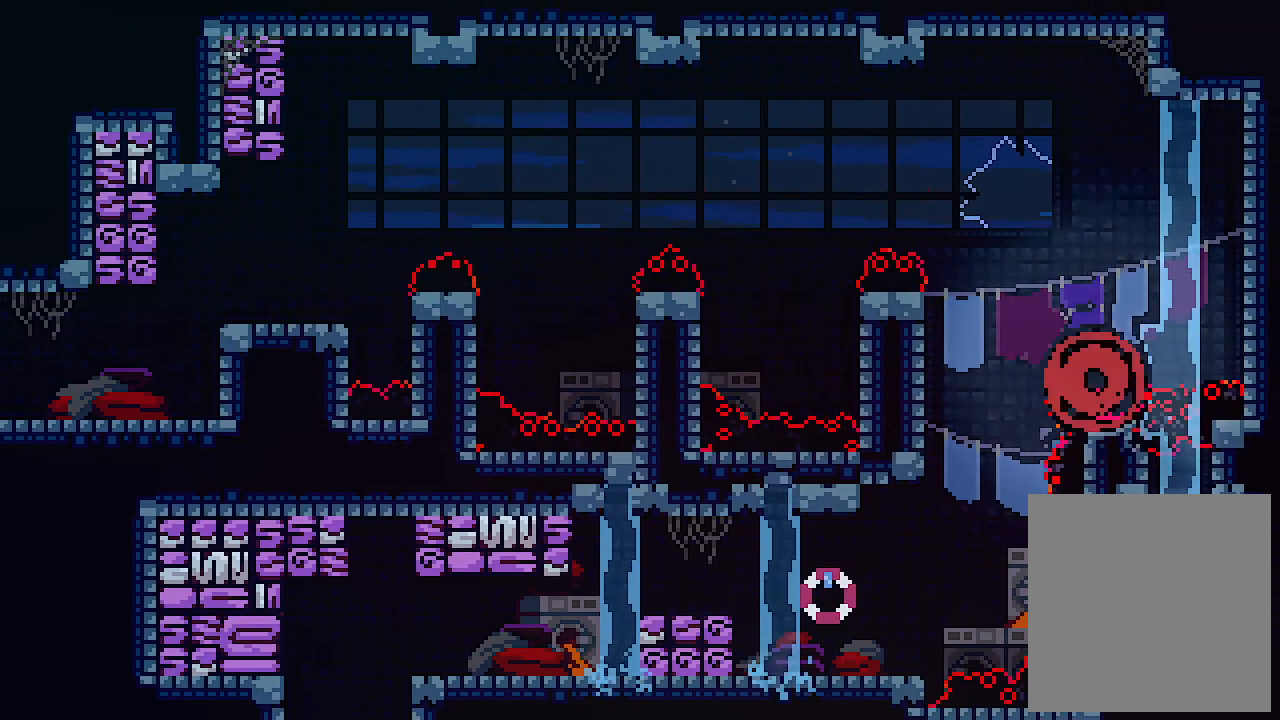
{"keys": [], "events": []}
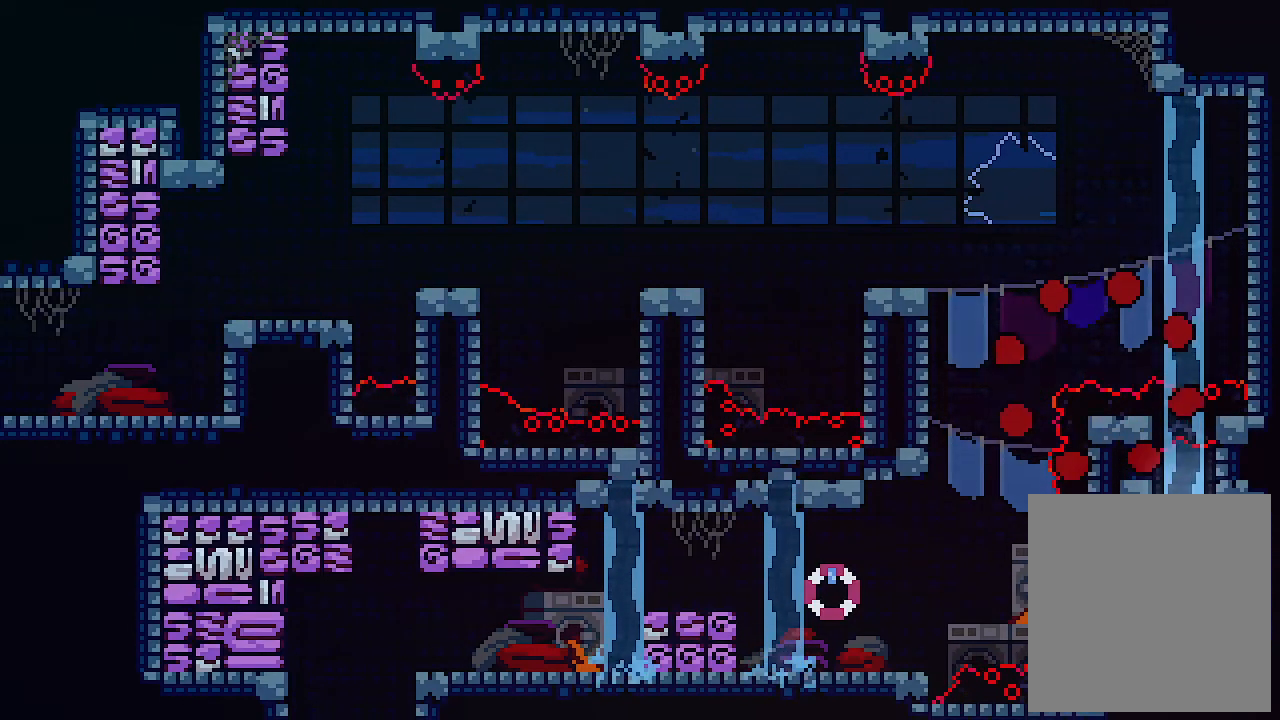
{"keys": [], "events": []}
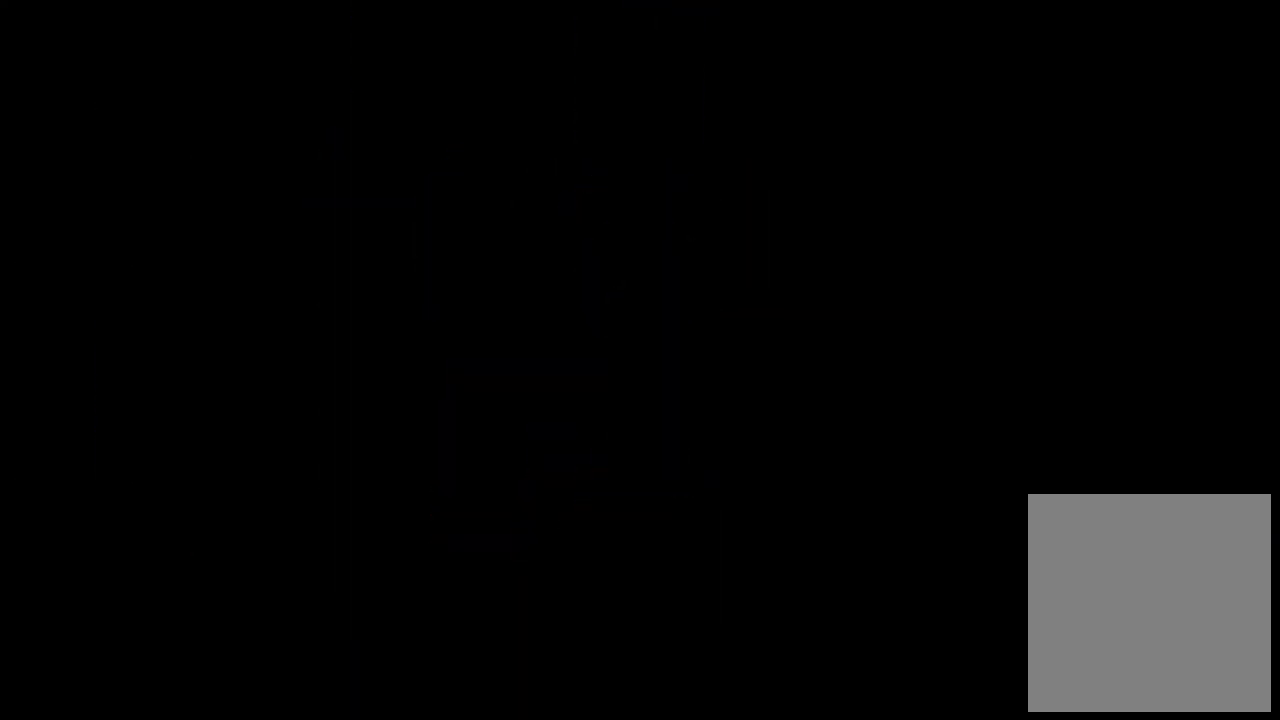
{"keys": [], "events": []}
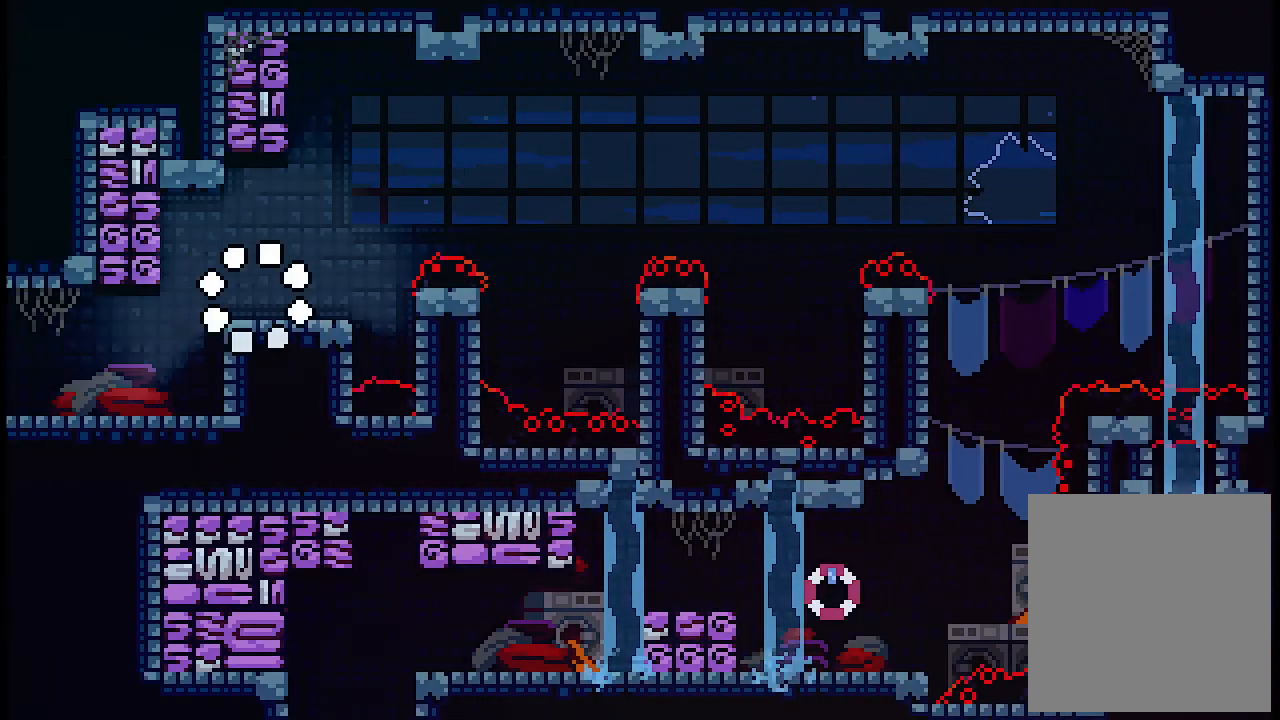
{"keys": [], "events": []}
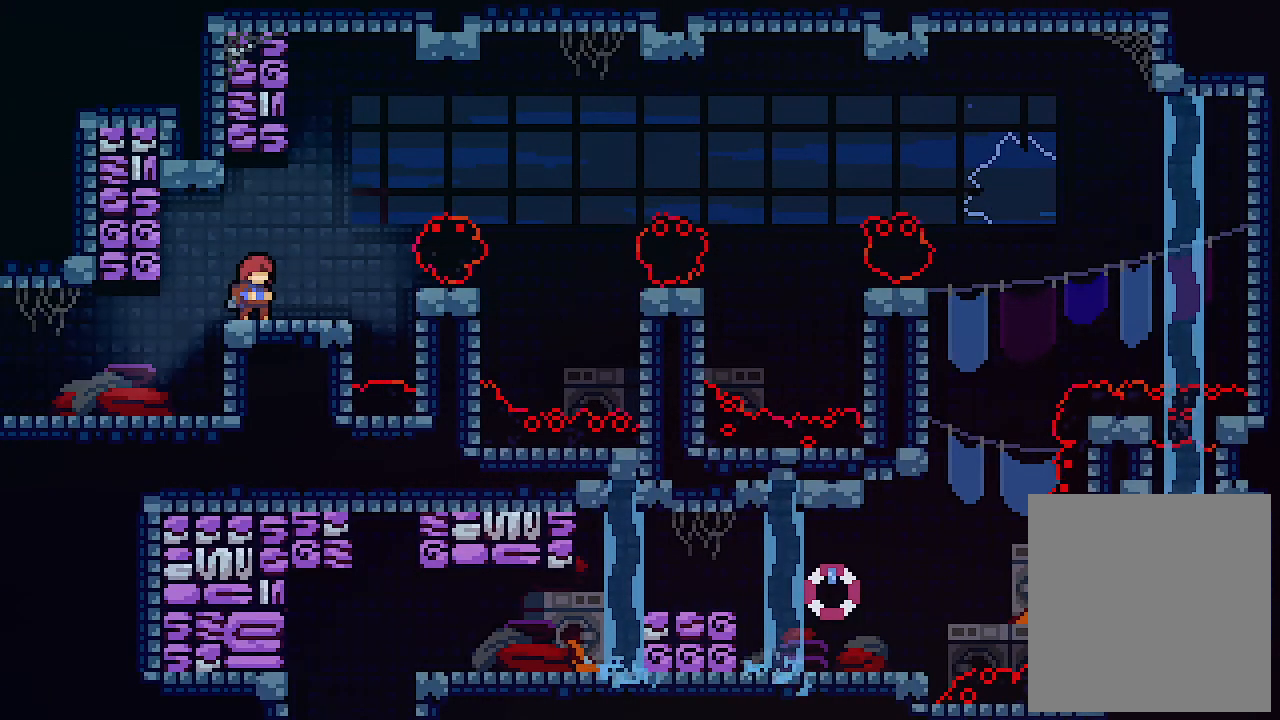
{"keys": [], "events": []}
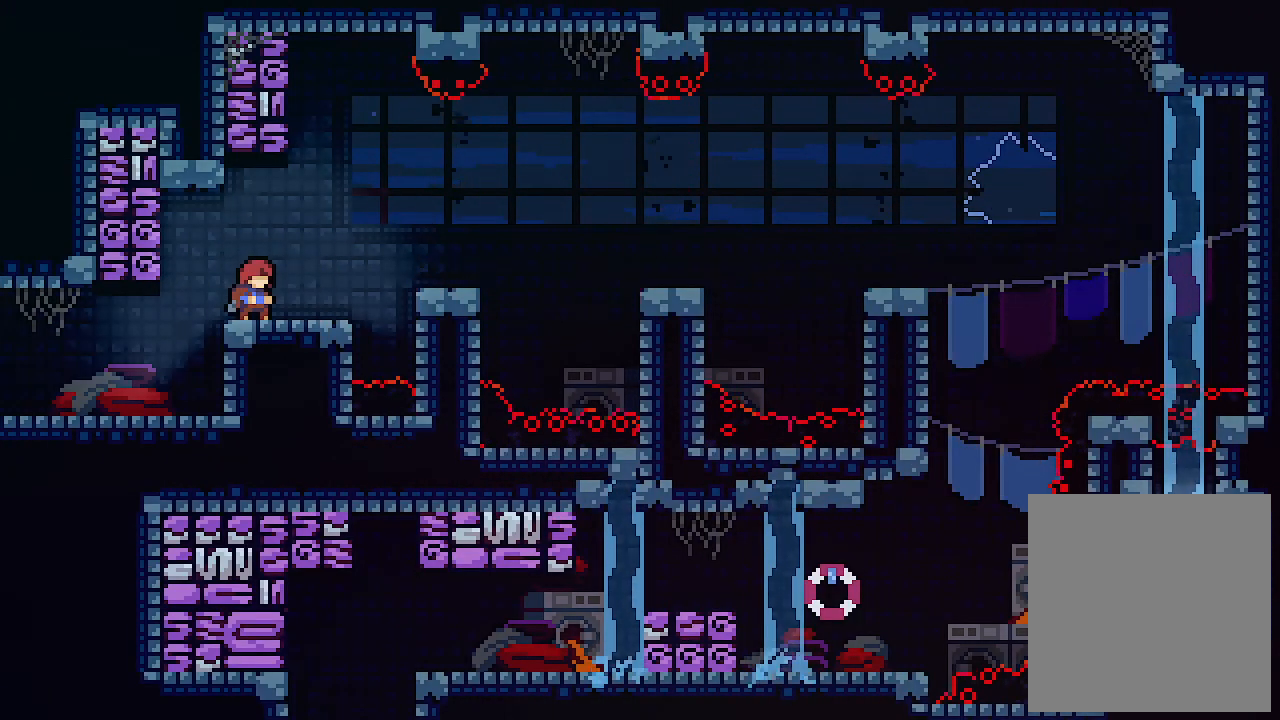
{"keys": [], "events": []}
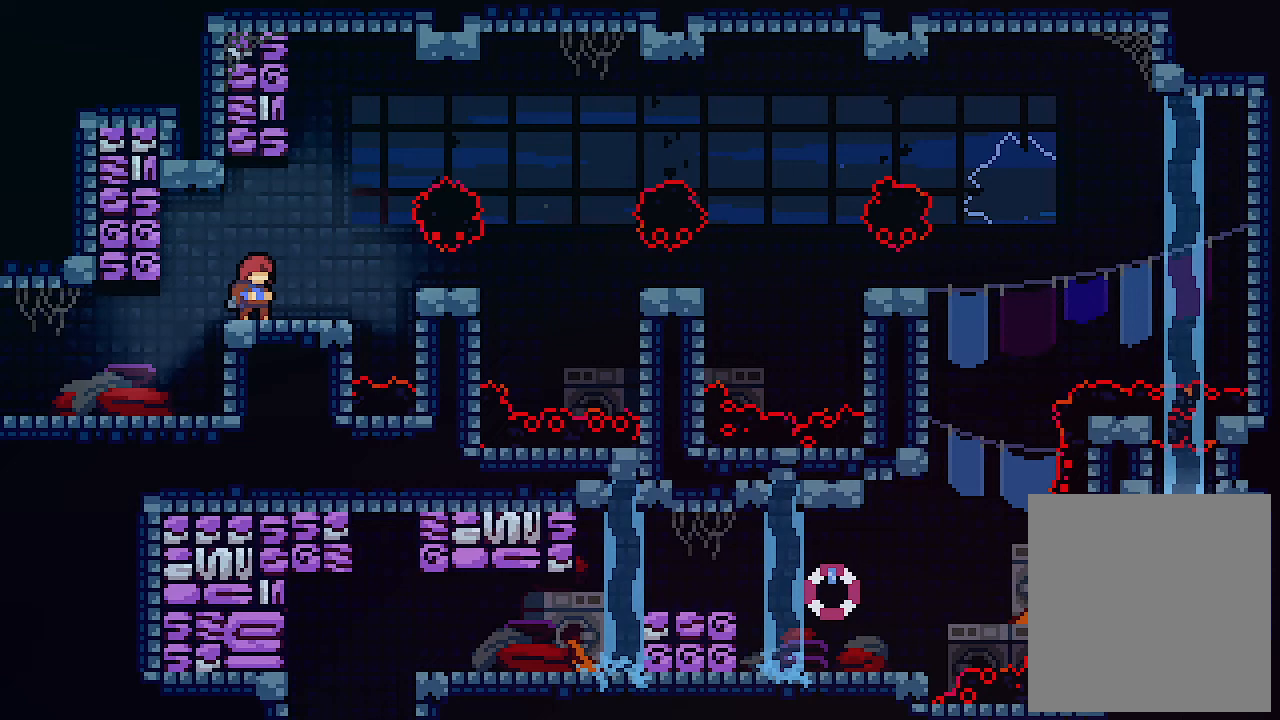
{"keys": [], "events": [[100, "down", "down"], [167, "c", "down"], [300, "c", "up"], [433, "down", "up"]]}
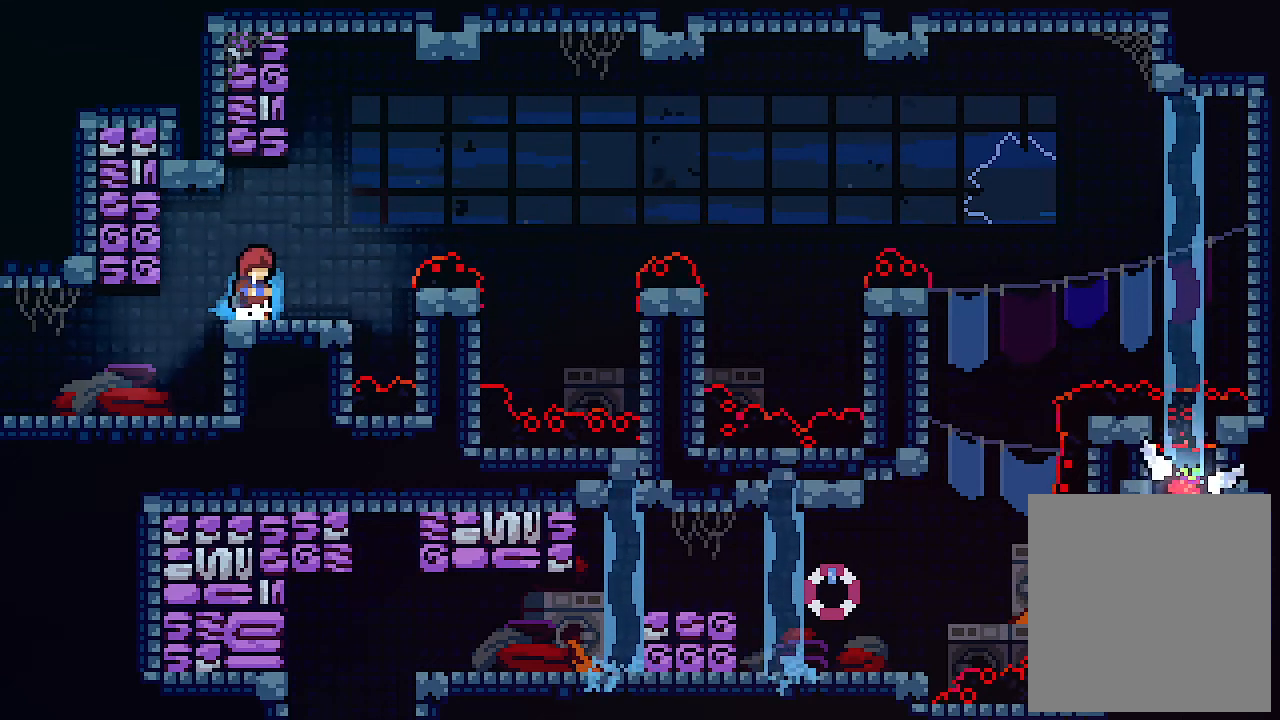
{"keys": [], "events": []}
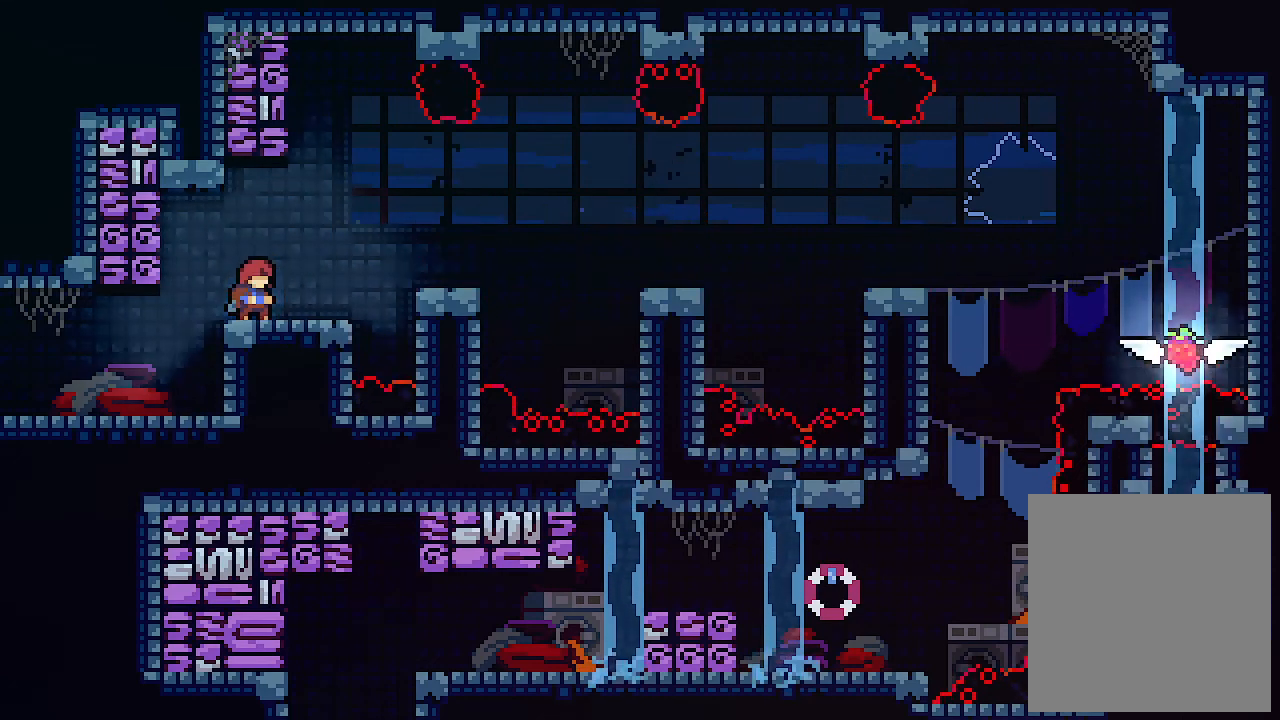
{"keys": [], "events": []}
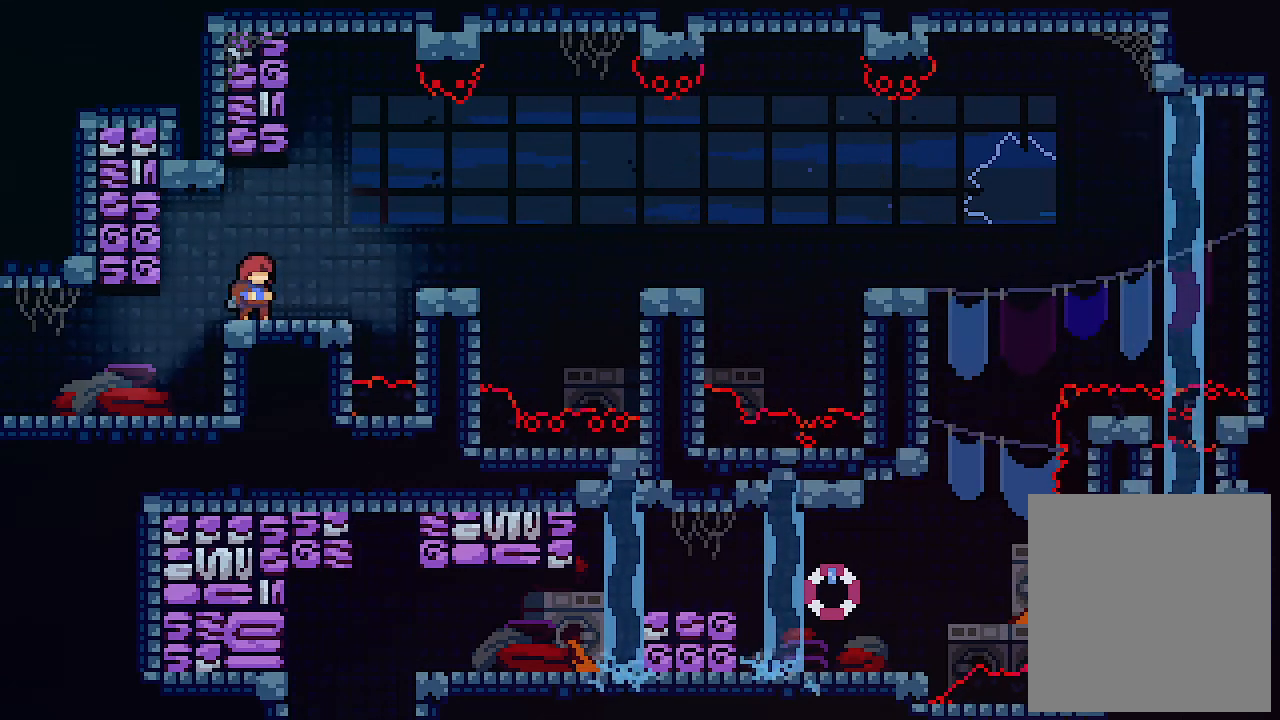
{"keys": [], "events": []}
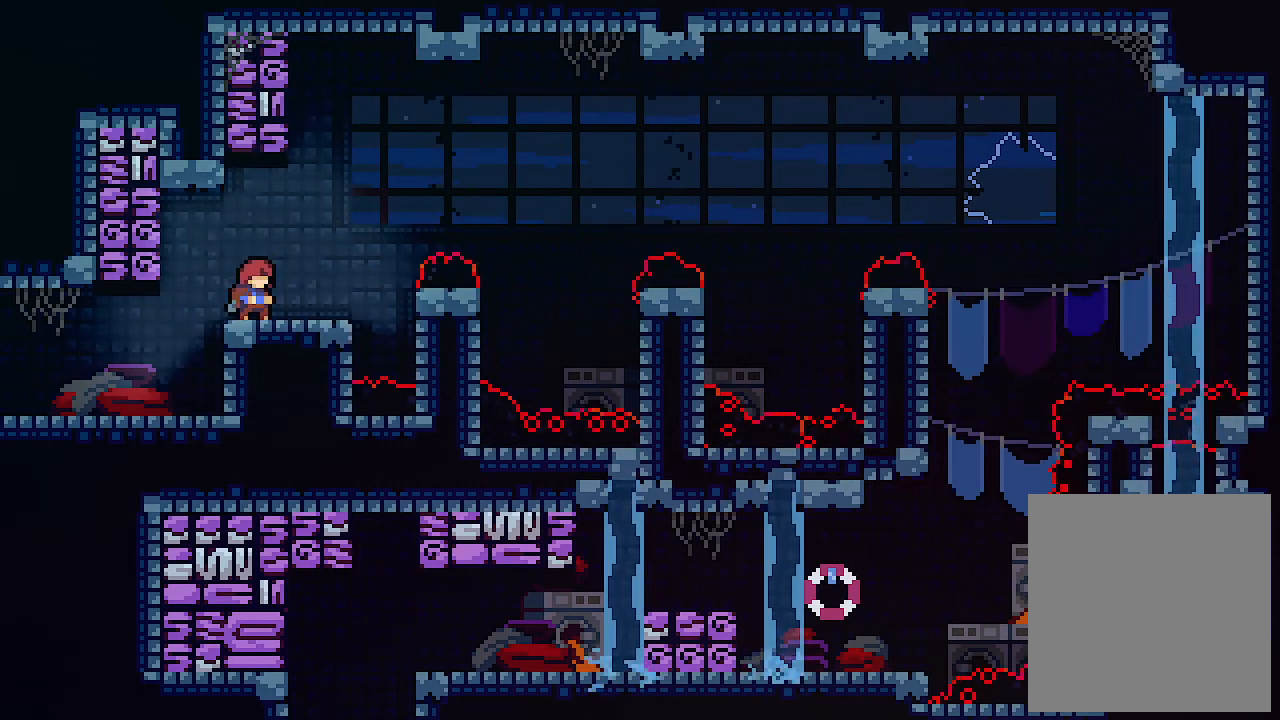
{"keys": ["left"], "events": [[67, "left", "down"]]}
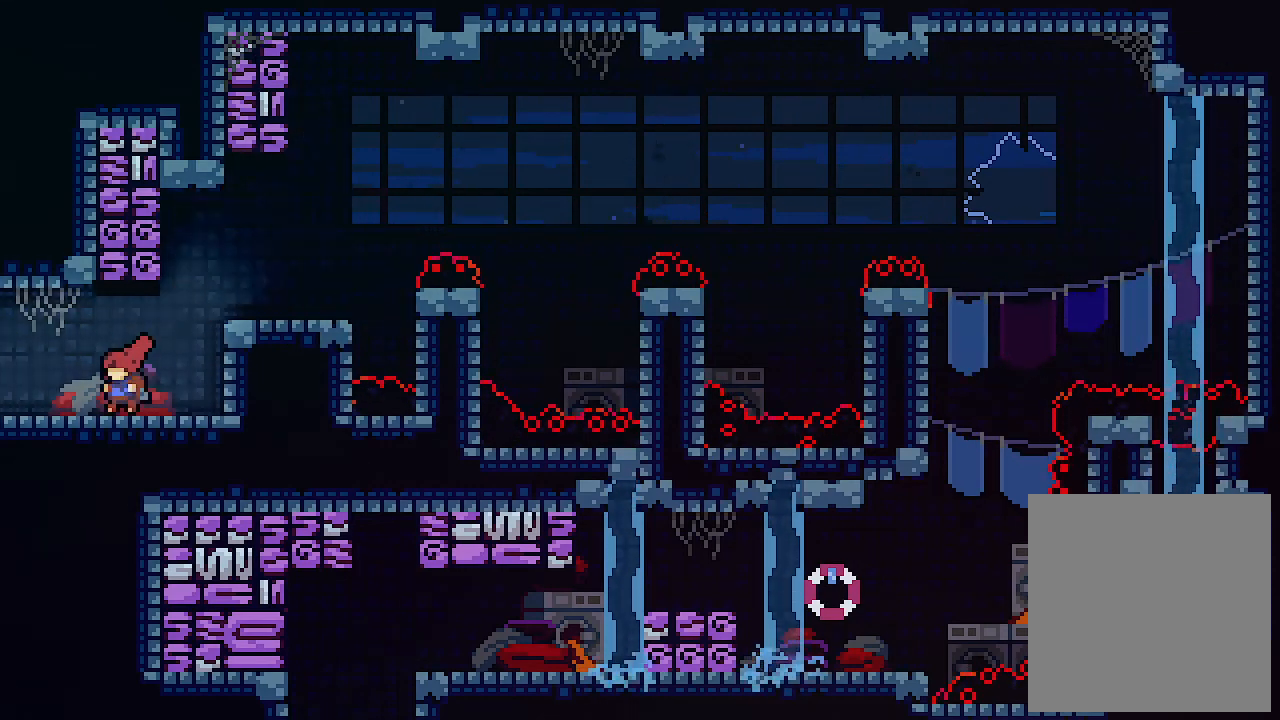
{"keys": ["left"], "events": []}
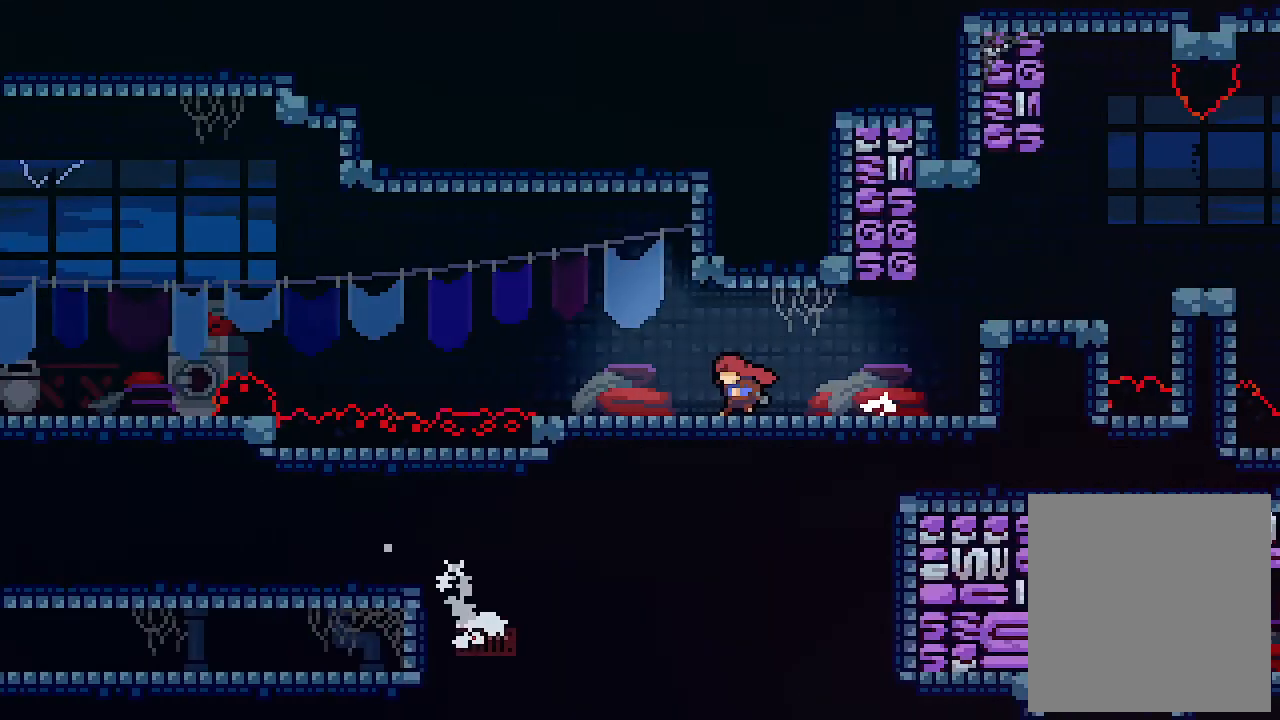
{"keys": ["right", "x"], "events": [[33, "left", "up"], [367, "x", "down"], [433, "right", "down"]]}
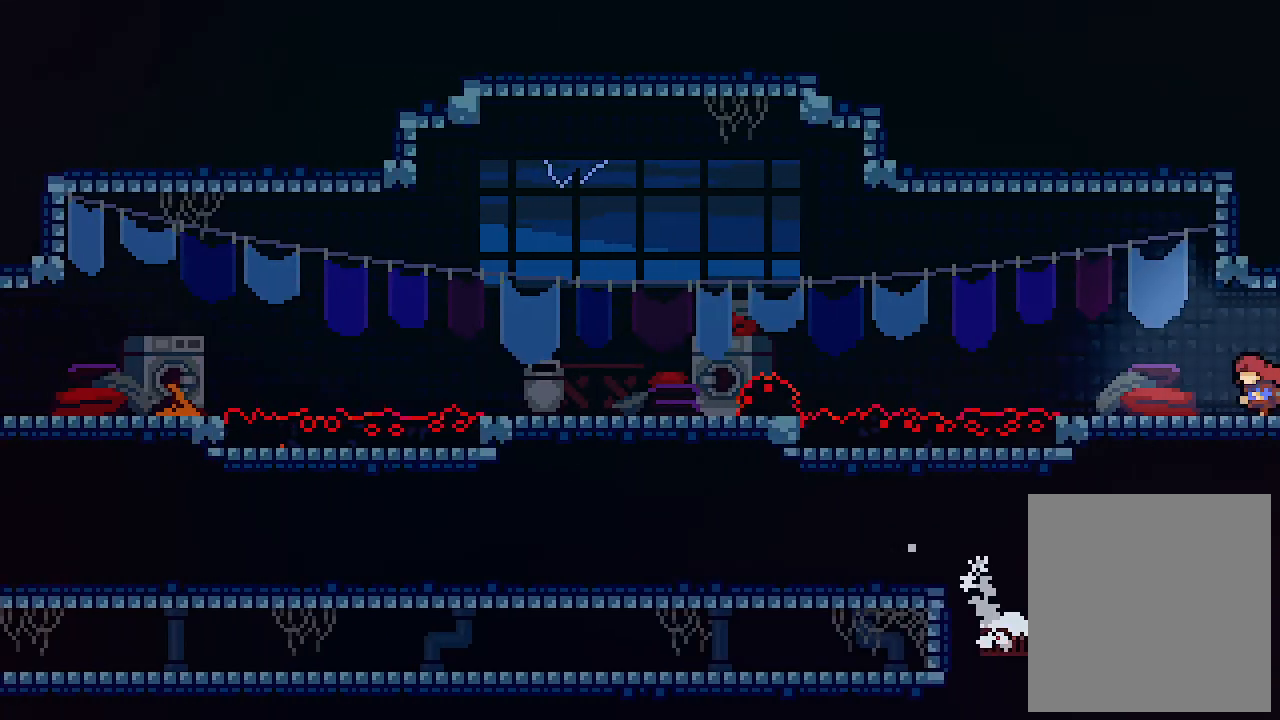
{"keys": ["right", "x"], "events": []}
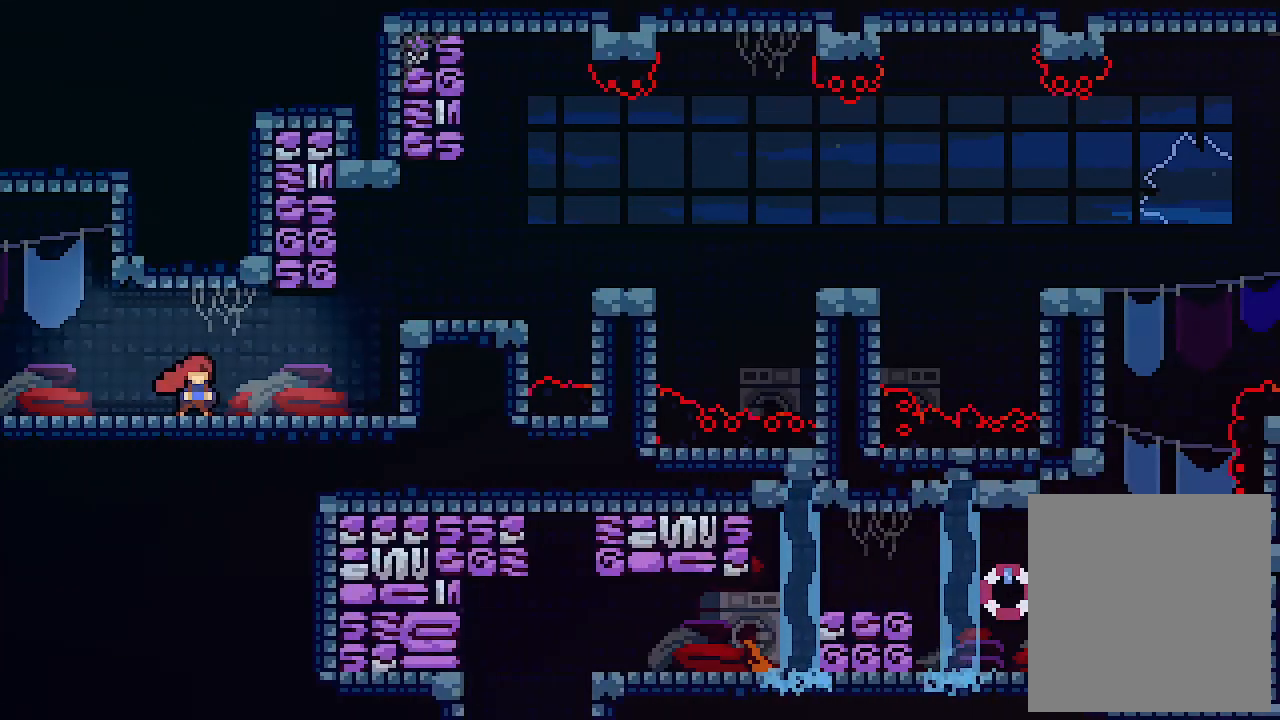
{"keys": ["right", "x"], "events": []}